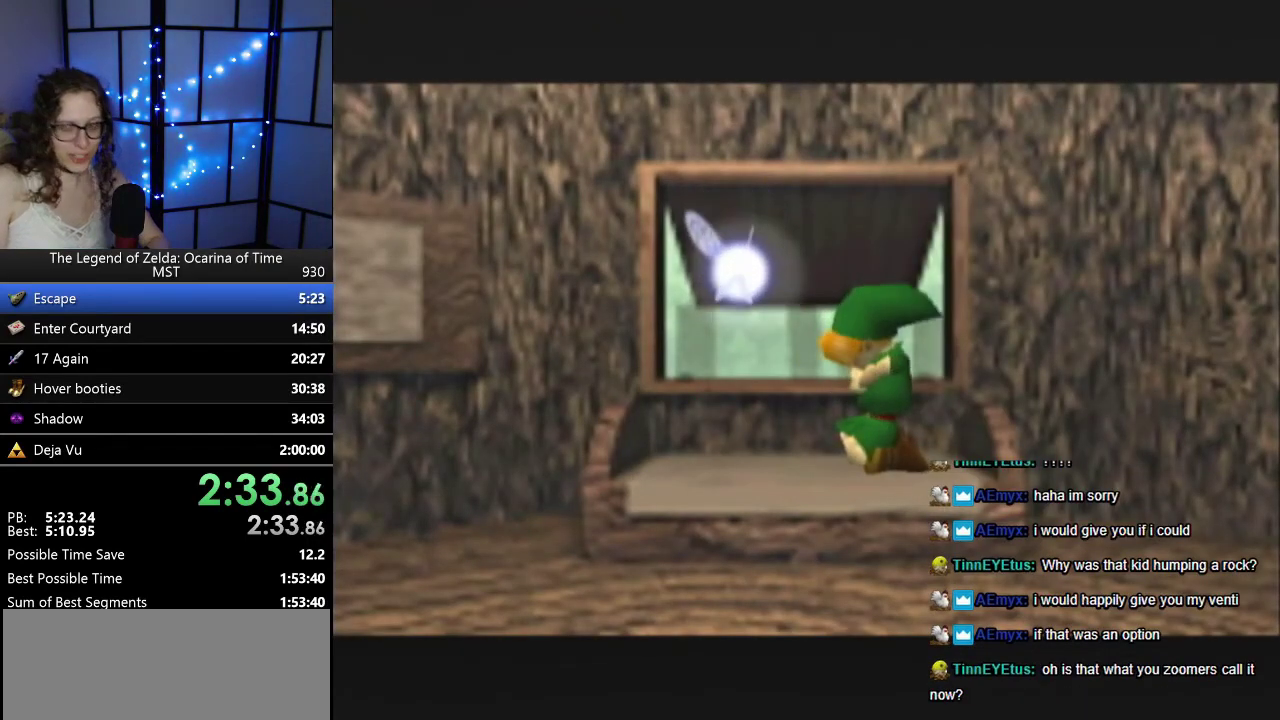
Gameplay with a controller (Nintendo layout); each line is a JSON object with the inputs held at the frame after it. "events" lists button and stick changes between this image and that frame as [ms after this image, input, new state], when the widget could be followed in between. Not read: L1 L3 R3.
{"buttons": [], "left_stick": "center", "events": []}
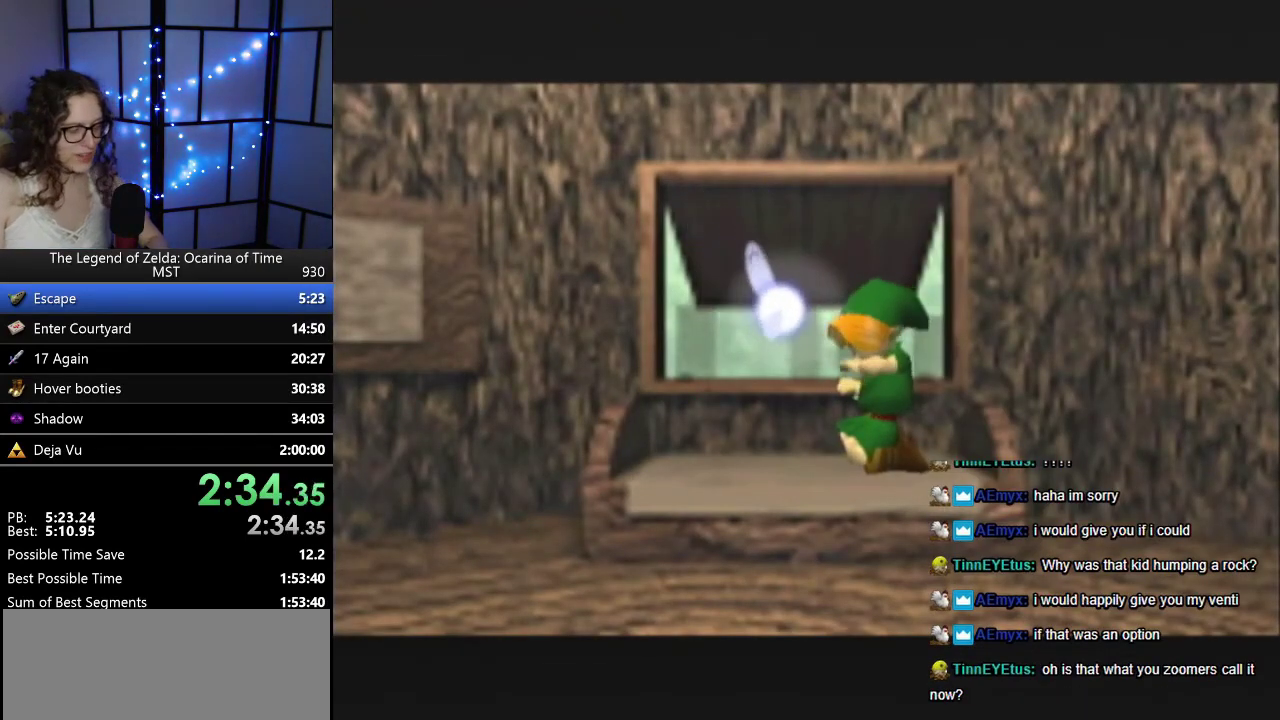
{"buttons": [], "left_stick": "center", "events": []}
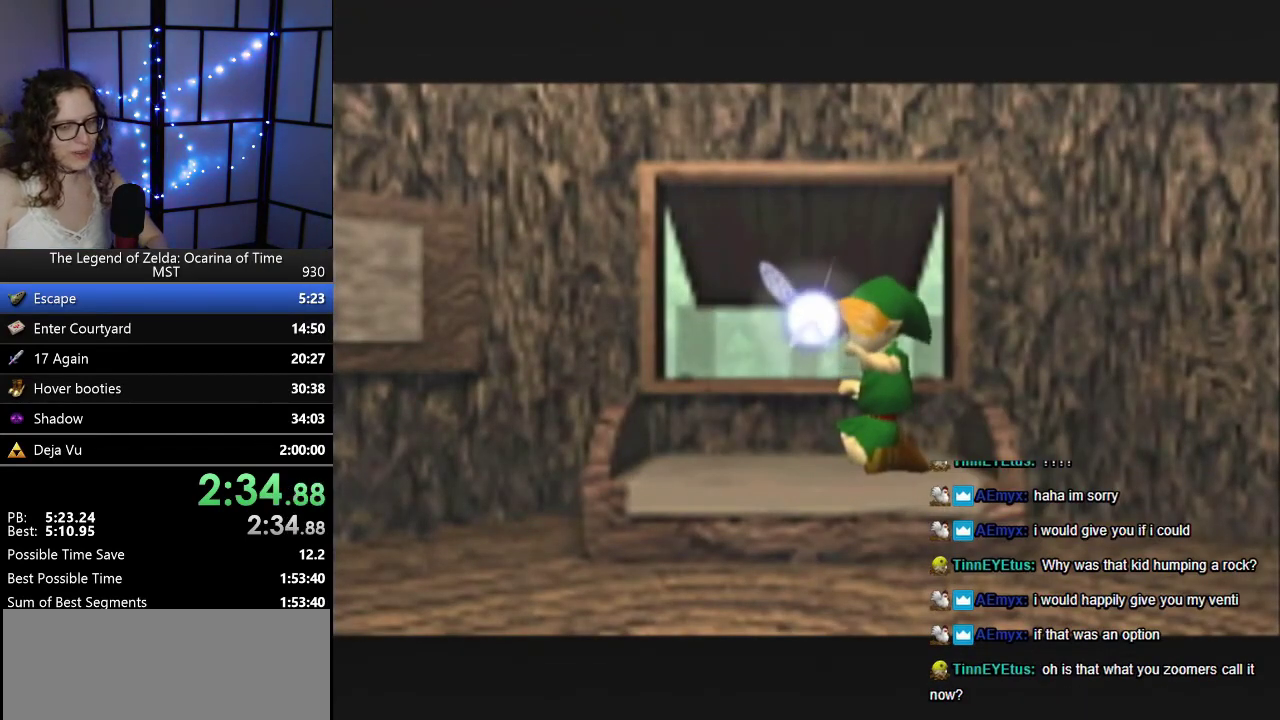
{"buttons": [], "left_stick": "center", "events": []}
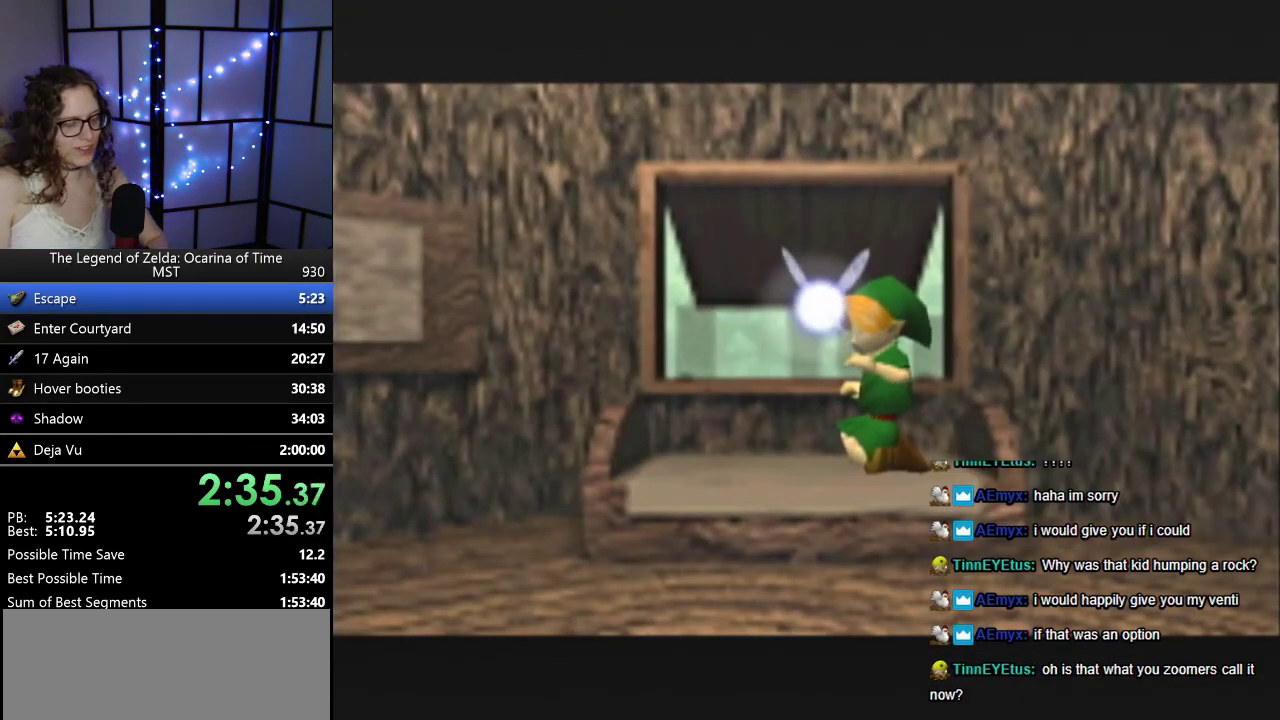
{"buttons": ["B"], "left_stick": "center", "events": [[50, "B", "down"], [83, "A", "down"], [200, "A", "up"], [283, "A", "down"], [333, "B", "up"], [400, "A", "up"], [433, "B", "down"]]}
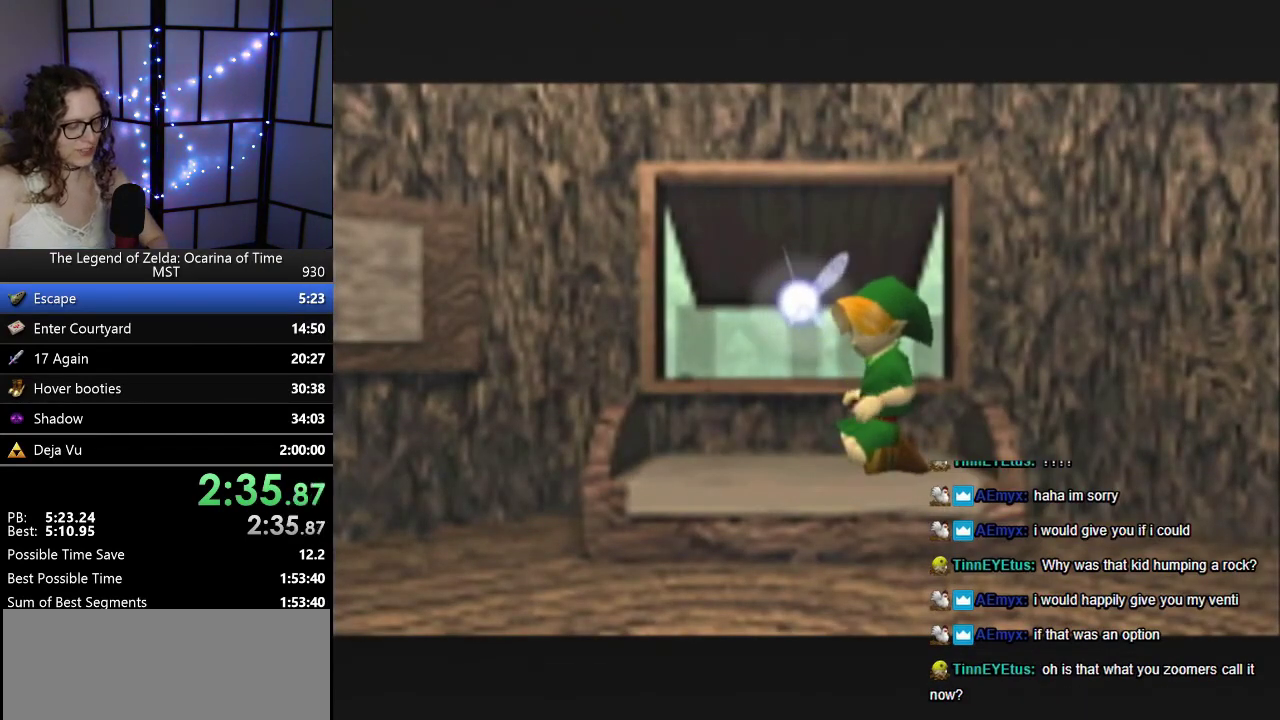
{"buttons": ["A", "B"], "left_stick": "center", "events": [[17, "A", "down"], [17, "B", "up"], [117, "A", "up"], [200, "B", "down"], [300, "A", "down"]]}
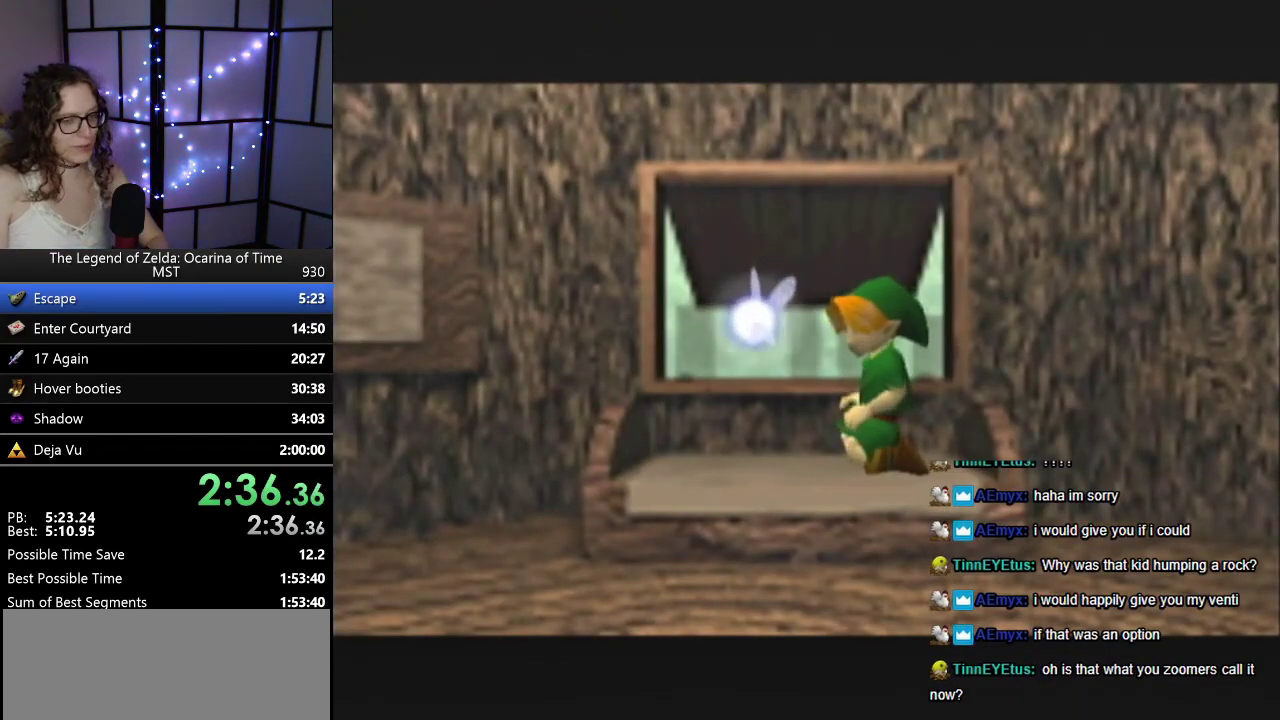
{"buttons": ["A"], "left_stick": "center", "events": [[17, "A", "up"], [167, "A", "down"], [267, "B", "up"], [400, "A", "up"], [400, "B", "down"], [500, "A", "down"], [500, "B", "up"]]}
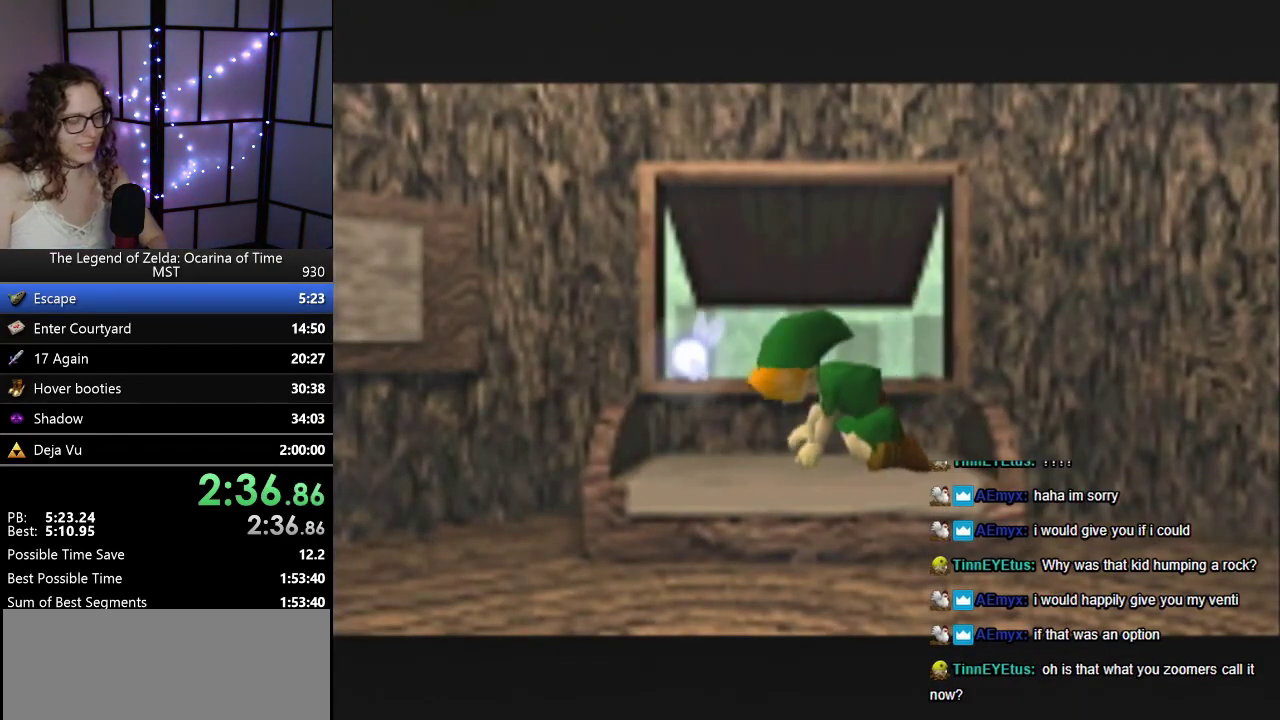
{"buttons": ["A", "C_UP"], "left_stick": "center", "events": [[117, "A", "up"], [150, "B", "down"], [233, "A", "down"], [233, "B", "up"], [333, "A", "up"], [450, "B", "down"], [500, "A", "down"], [500, "B", "up"], [500, "C_UP", "down"]]}
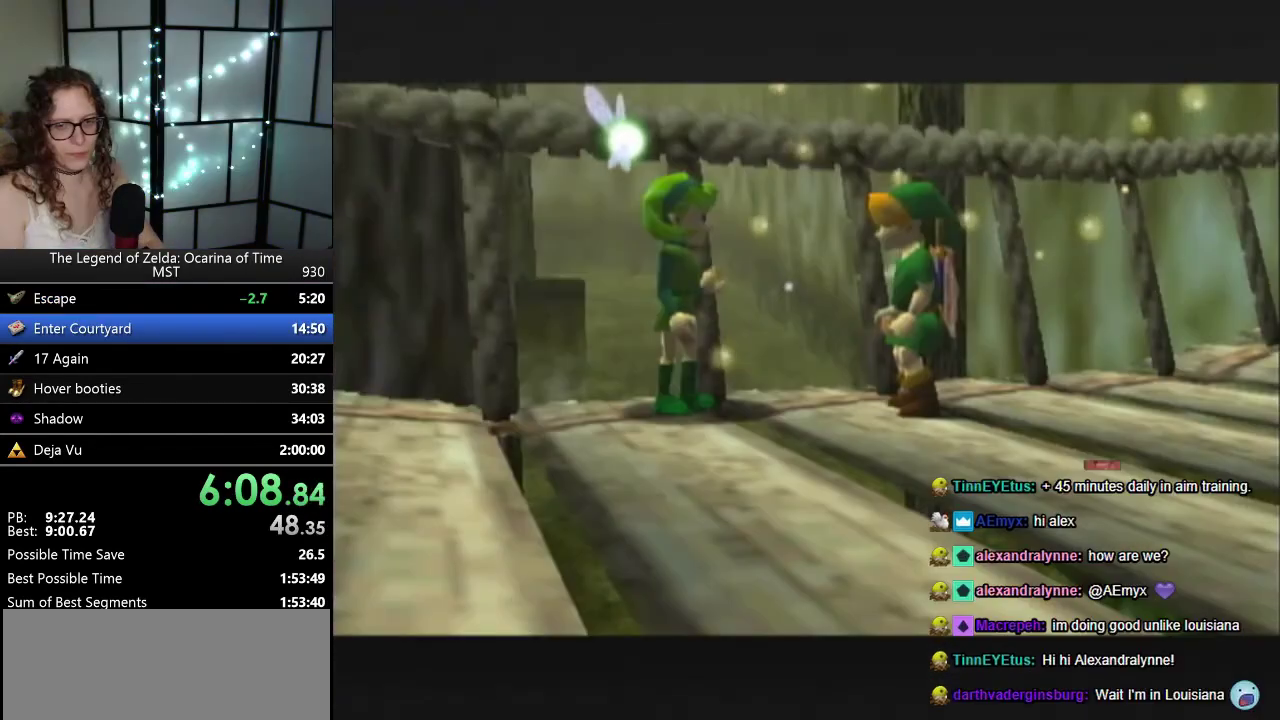
{"buttons": ["C_UP"], "left_stick": "center", "events": [[100, "A", "up"], [100, "C_UP", "up"], [133, "B", "down"], [200, "A", "down"], [200, "B", "up"], [283, "A", "up"], [317, "B", "down"], [417, "A", "down"], [417, "B", "up"], [467, "A", "up"], [467, "C_UP", "down"]]}
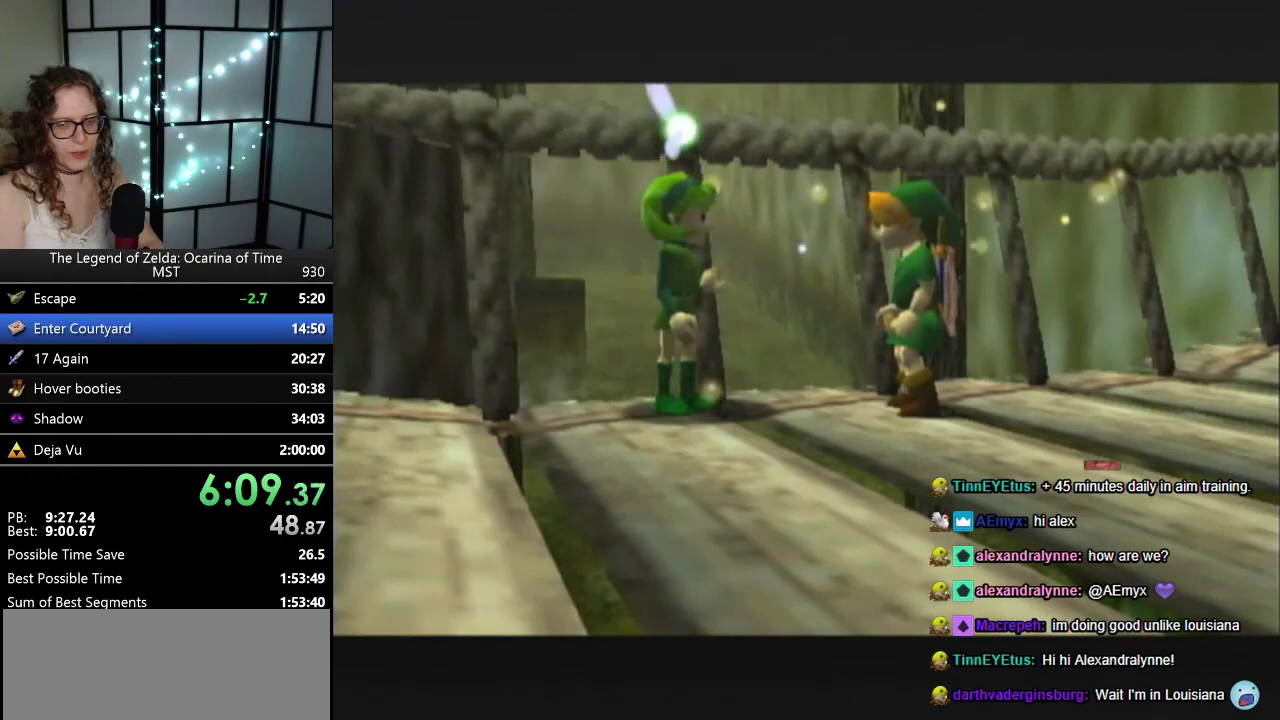
{"buttons": ["A"], "left_stick": "center", "events": [[50, "B", "down"], [67, "A", "down"], [67, "C_UP", "up"], [100, "B", "up"], [217, "C_UP", "down"], [250, "B", "down"], [350, "B", "up"], [350, "C_UP", "up"], [367, "A", "up"], [417, "B", "down"], [483, "A", "down"], [483, "B", "up"]]}
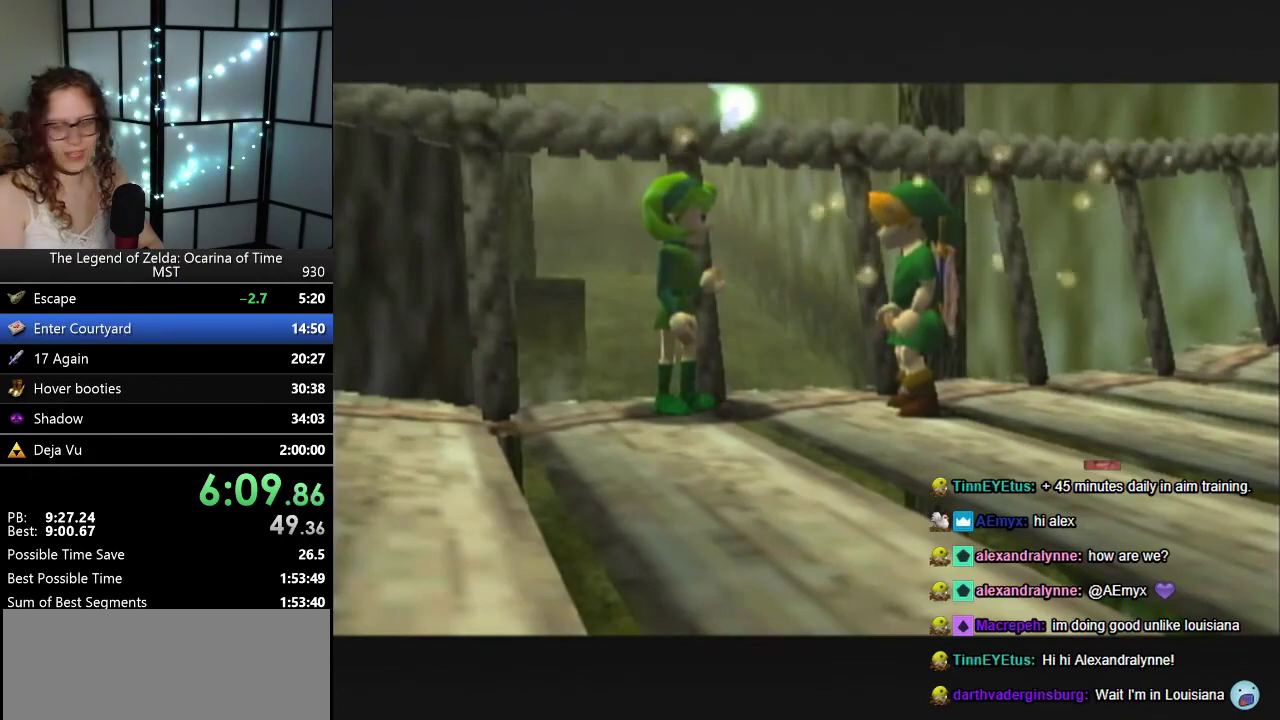
{"buttons": ["A"], "left_stick": "center", "events": [[67, "A", "up"], [200, "A", "down"], [283, "A", "up"], [317, "B", "down"], [400, "A", "down"], [400, "B", "up"]]}
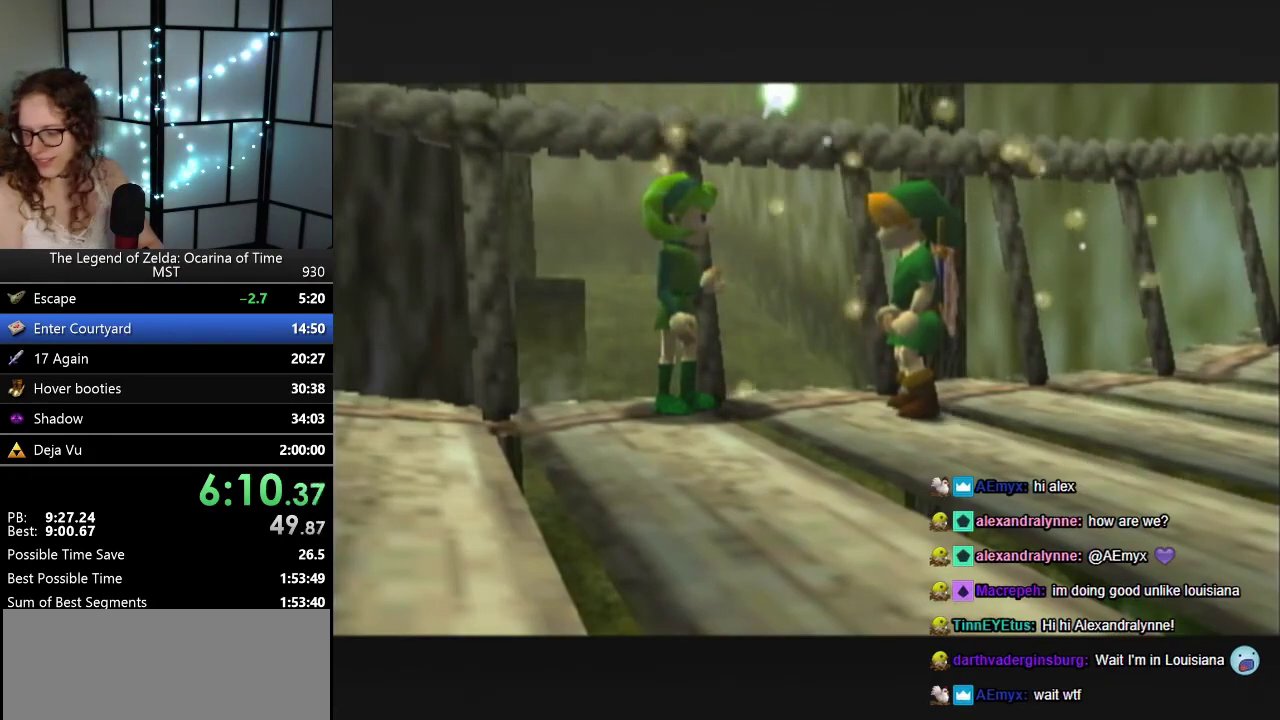
{"buttons": ["B", "C_UP"], "left_stick": "center", "events": [[50, "A", "up"], [50, "B", "down"], [100, "A", "down"], [100, "B", "up"], [200, "A", "up"], [250, "B", "down"], [317, "A", "down"], [317, "B", "up"], [417, "A", "up"], [417, "C_UP", "down"], [483, "B", "down"]]}
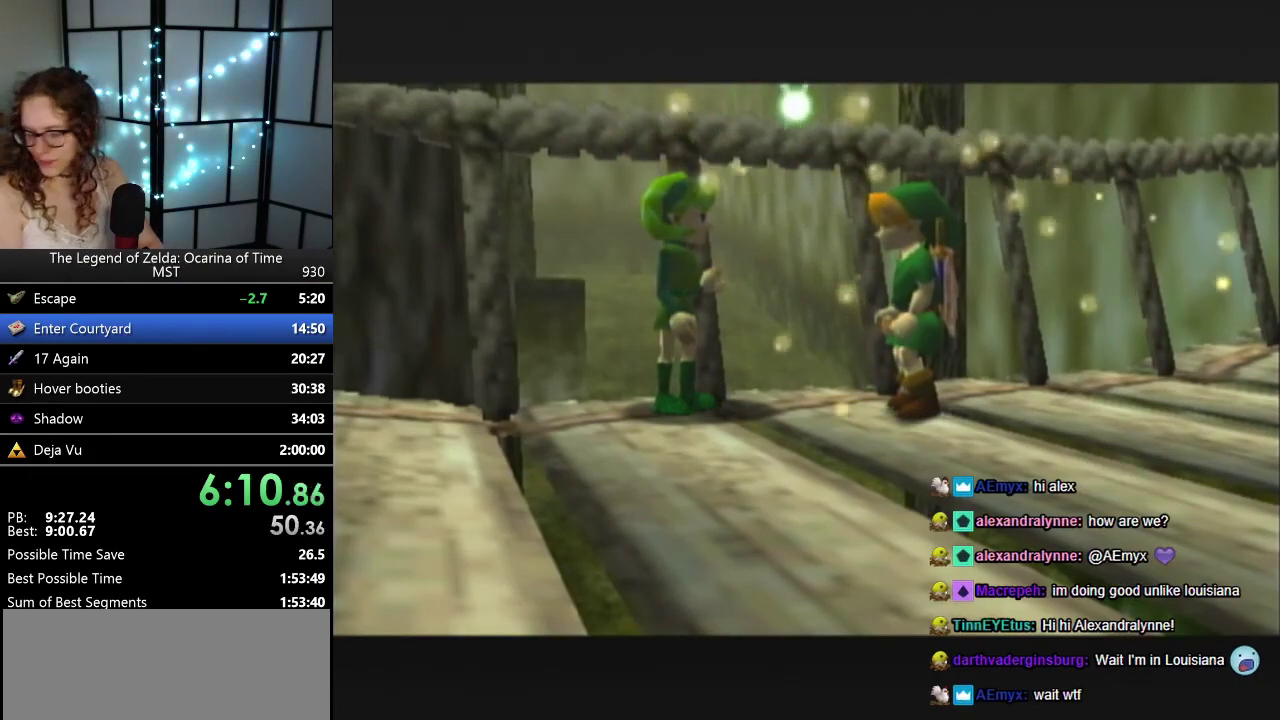
{"buttons": ["A"], "left_stick": "center", "events": [[17, "B", "up"], [33, "A", "down"], [33, "C_UP", "up"], [100, "A", "up"], [167, "B", "down"], [200, "B", "up"], [217, "A", "down"], [350, "A", "up"], [350, "B", "down"], [483, "A", "down"], [483, "B", "up"]]}
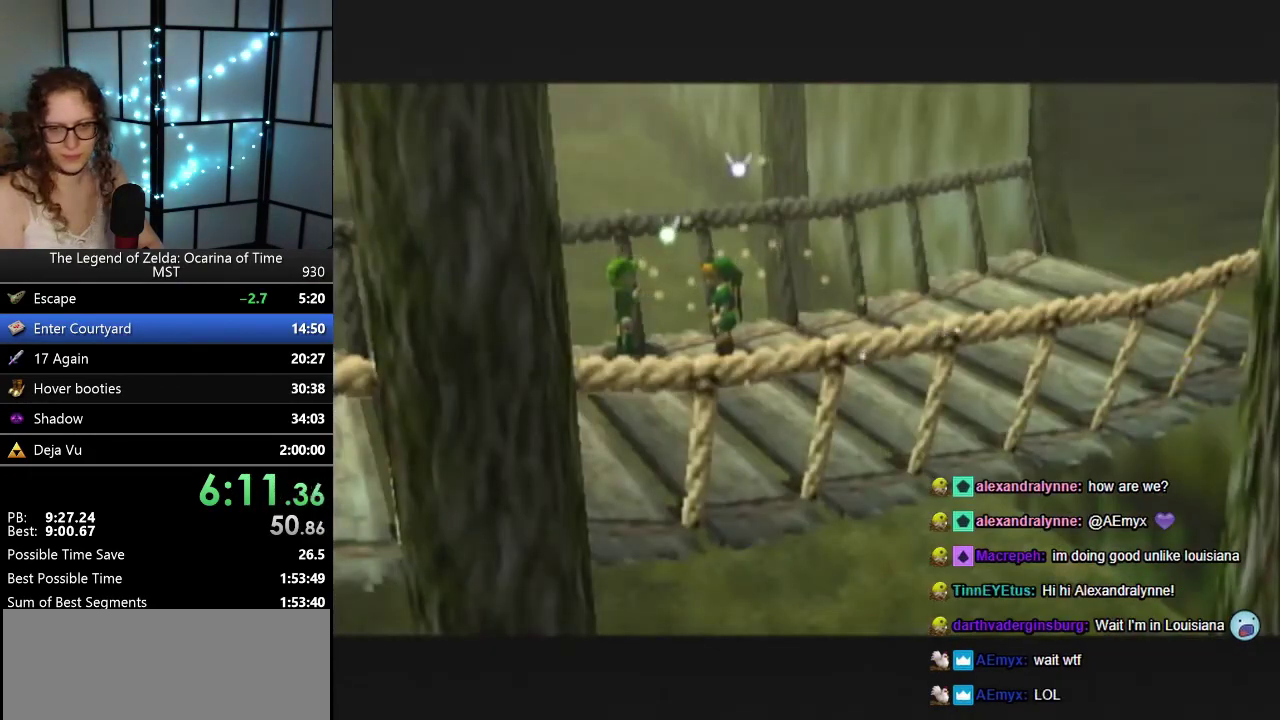
{"buttons": ["A"], "left_stick": "center", "events": [[17, "A", "up"], [200, "A", "down"], [333, "A", "up"], [333, "B", "down"], [400, "A", "down"], [400, "B", "up"]]}
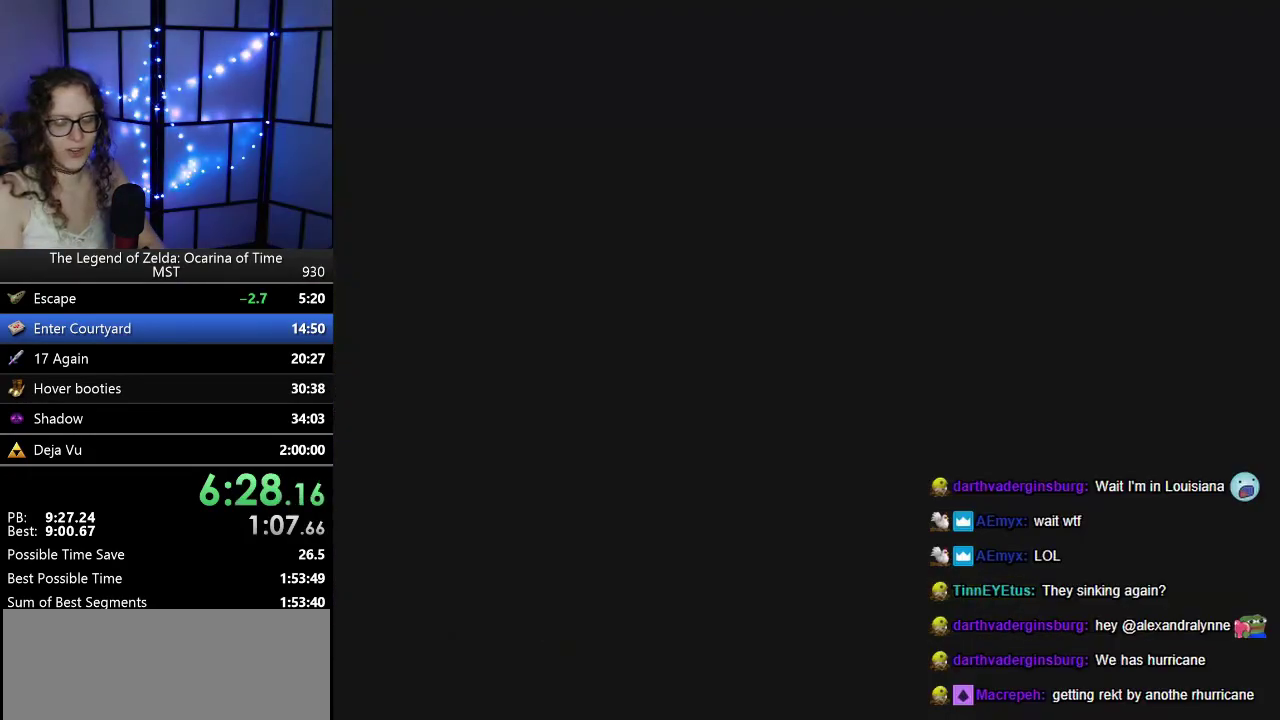
{"buttons": ["A"], "left_stick": "center", "events": [[217, "A", "up"], [217, "B", "down"], [267, "A", "down"], [300, "B", "up"], [400, "A", "up"], [417, "B", "down"], [483, "A", "down"], [483, "B", "up"]]}
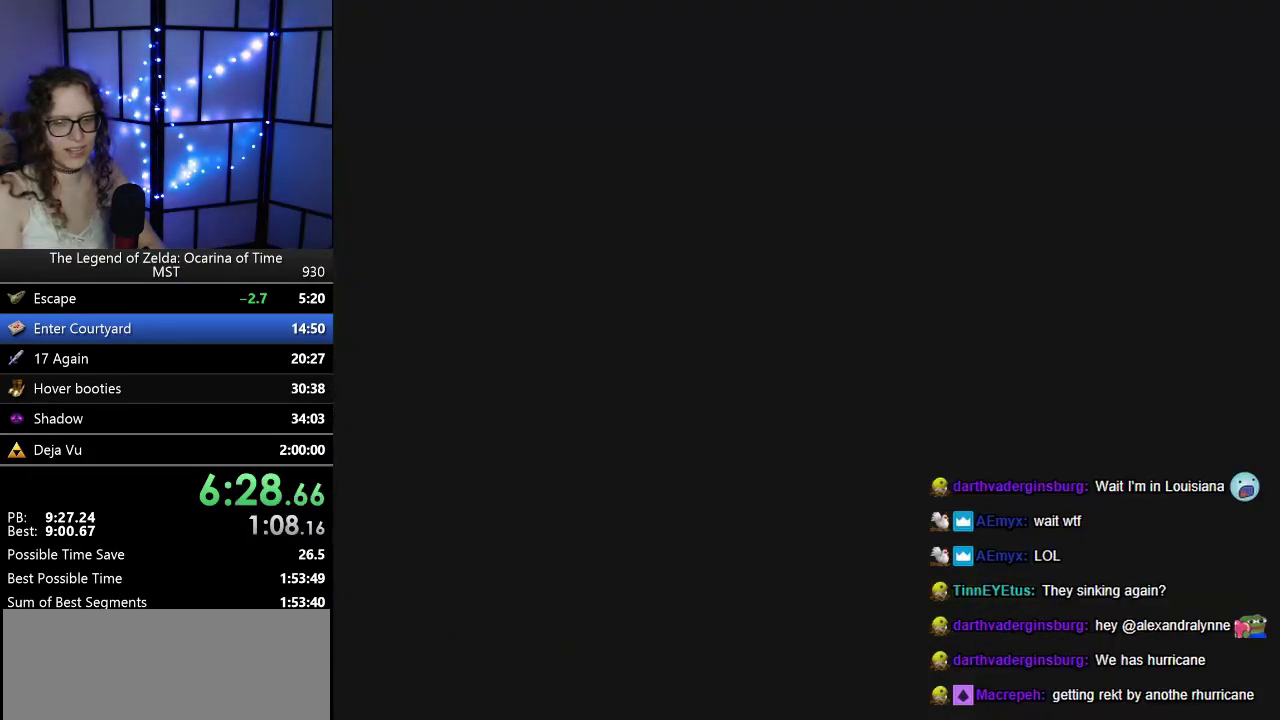
{"buttons": ["A"], "left_stick": "center", "events": [[83, "A", "up"], [183, "C_UP", "down"], [200, "A", "down"], [267, "A", "up"], [333, "C_UP", "up"], [367, "B", "down"], [400, "A", "down"], [417, "B", "up"]]}
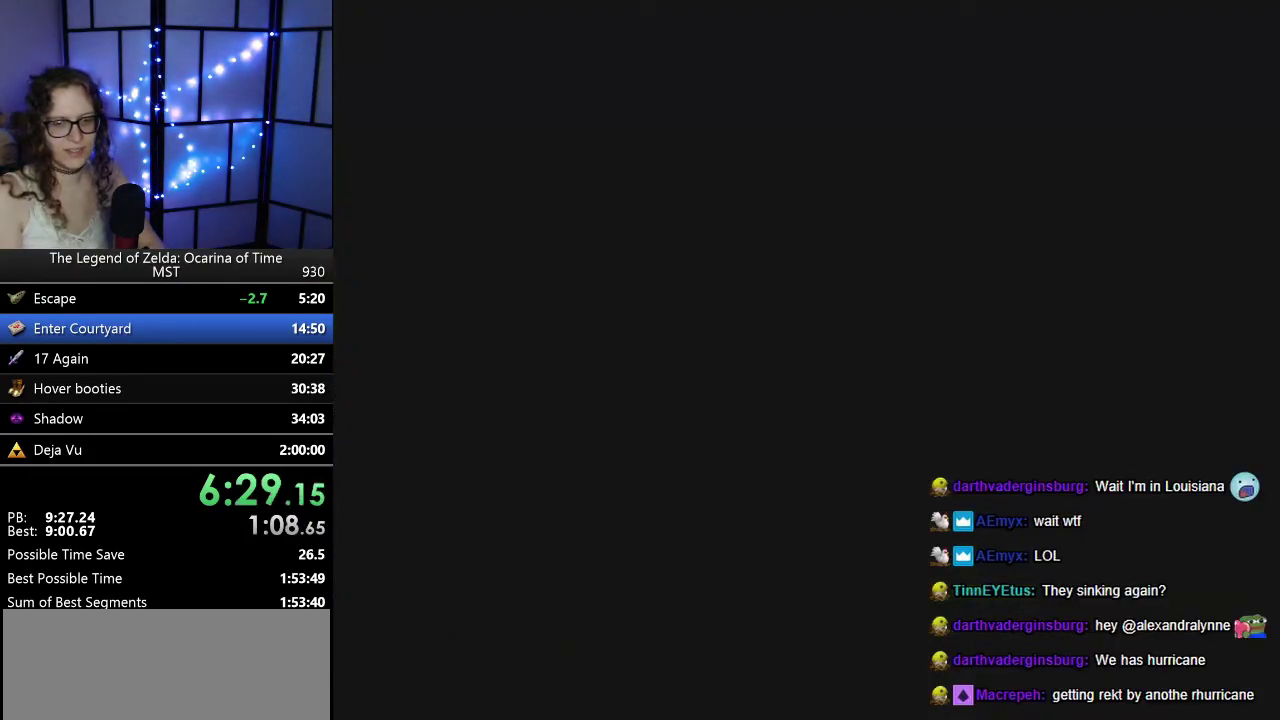
{"buttons": ["C_UP"], "left_stick": "center", "events": [[17, "A", "up"], [50, "C_UP", "down"], [83, "B", "down"], [117, "A", "down"], [117, "B", "up"], [217, "A", "up"], [217, "C_UP", "up"], [267, "B", "down"], [300, "A", "down"], [333, "B", "up"], [383, "C_UP", "down"], [483, "A", "up"]]}
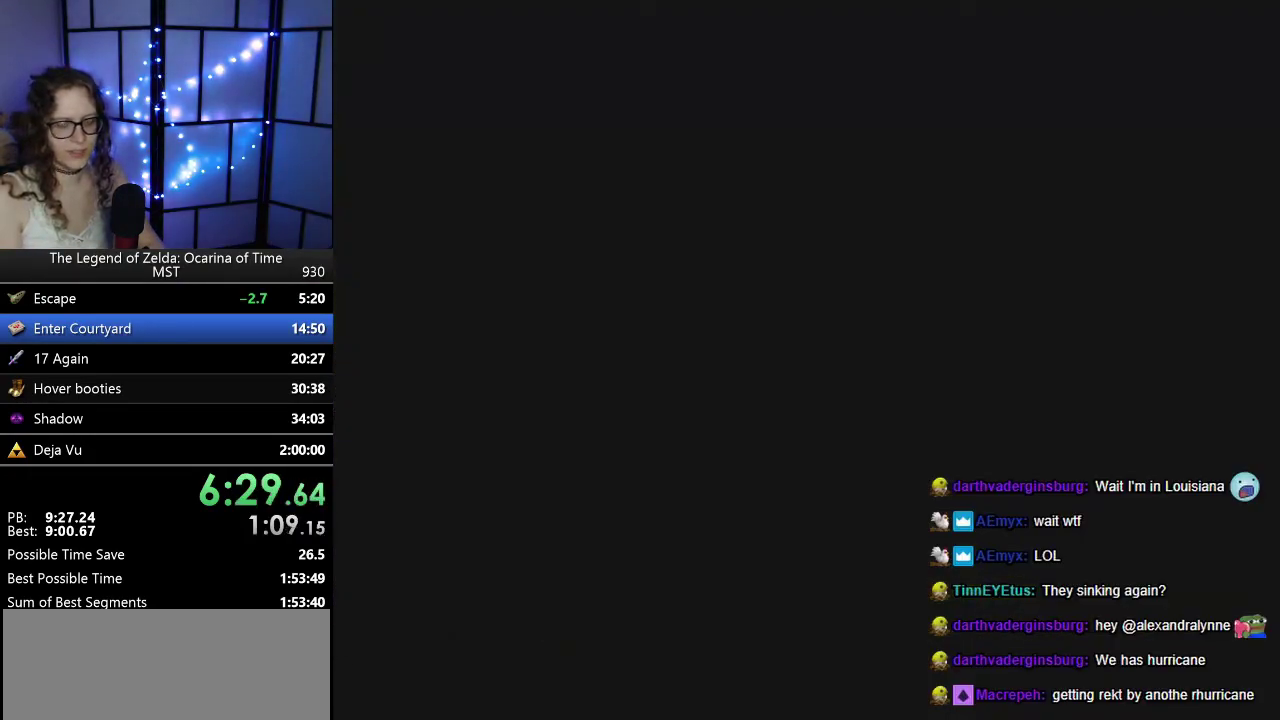
{"buttons": ["A"], "left_stick": "center", "events": [[17, "A", "down"], [17, "C_UP", "up"], [50, "A", "up"], [150, "B", "down"], [150, "C_UP", "down"], [200, "B", "up"], [233, "A", "down"], [300, "A", "up"], [333, "C_UP", "up"], [417, "A", "down"]]}
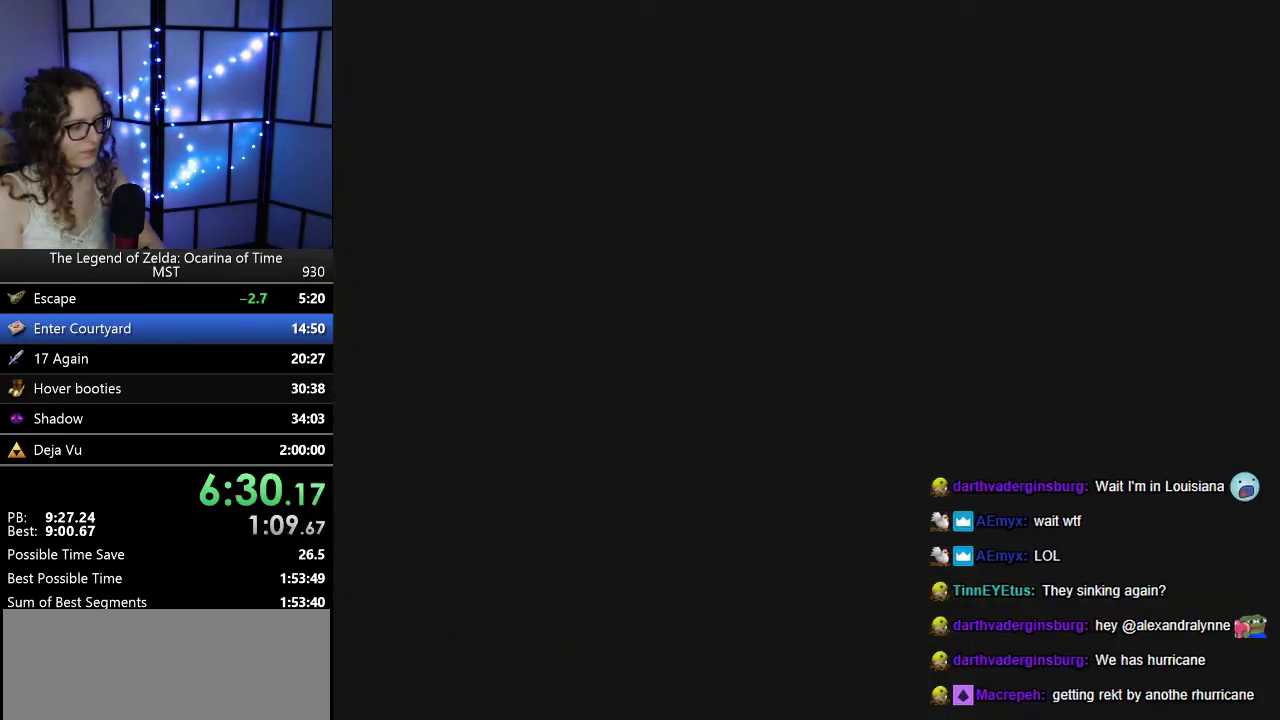
{"buttons": ["Z"], "left_stick": "down", "events": [[17, "A", "up"], [17, "C_UP", "down"], [83, "A", "down"], [83, "C_UP", "up"], [217, "A", "up"], [233, "Z", "down"], [233, "left_stick", "down"]]}
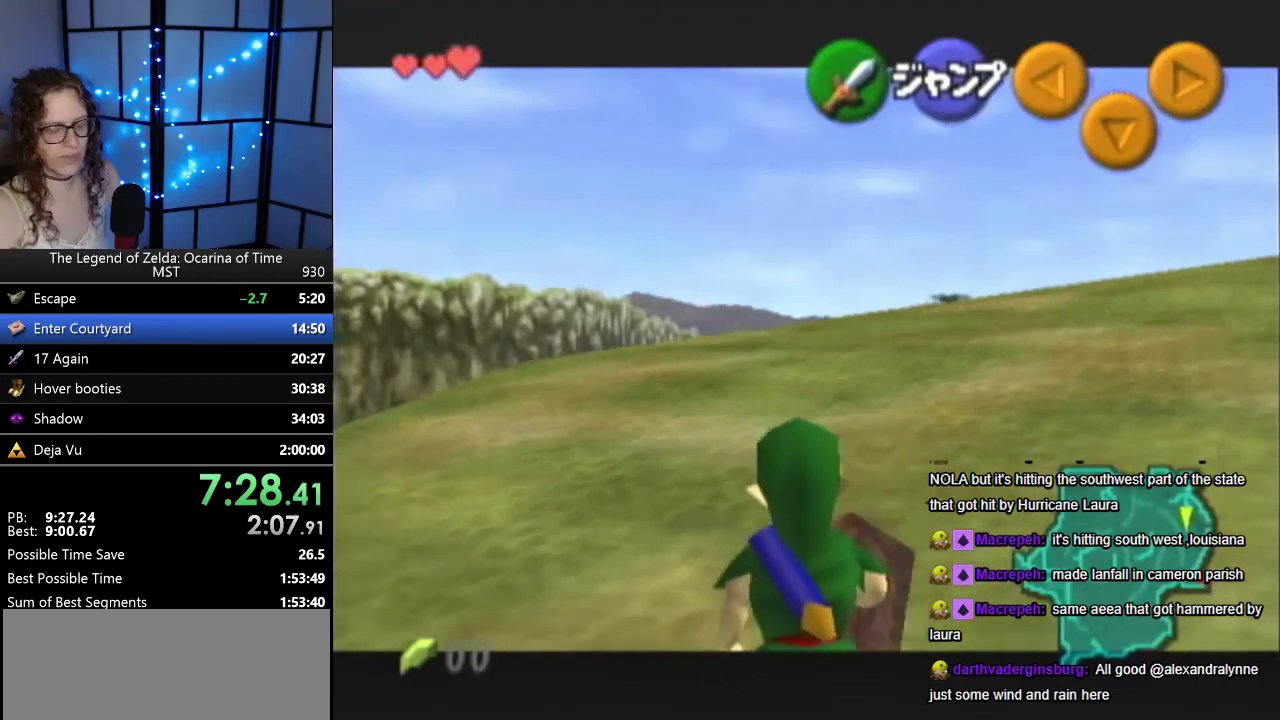
{"buttons": ["Z"], "left_stick": "down", "events": []}
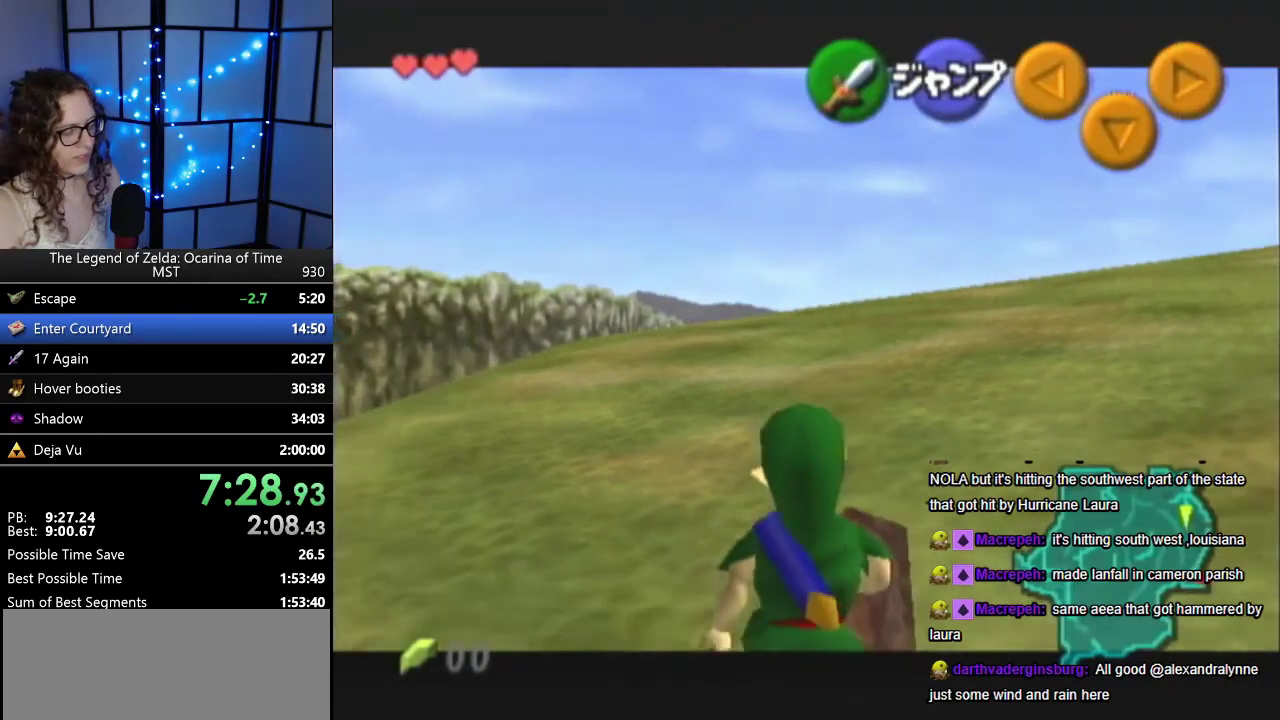
{"buttons": ["R1", "Z"], "left_stick": "down", "events": [[300, "R1", "down"]]}
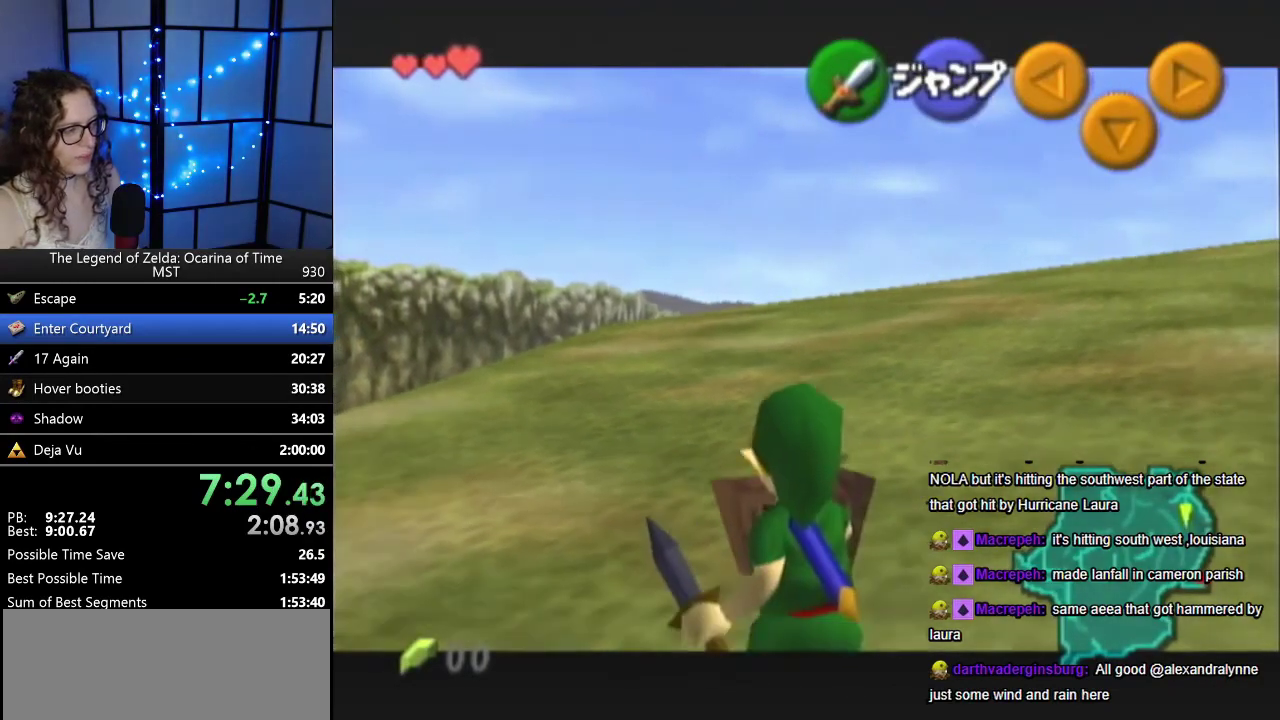
{"buttons": ["Z"], "left_stick": "down", "events": [[50, "R1", "up"]]}
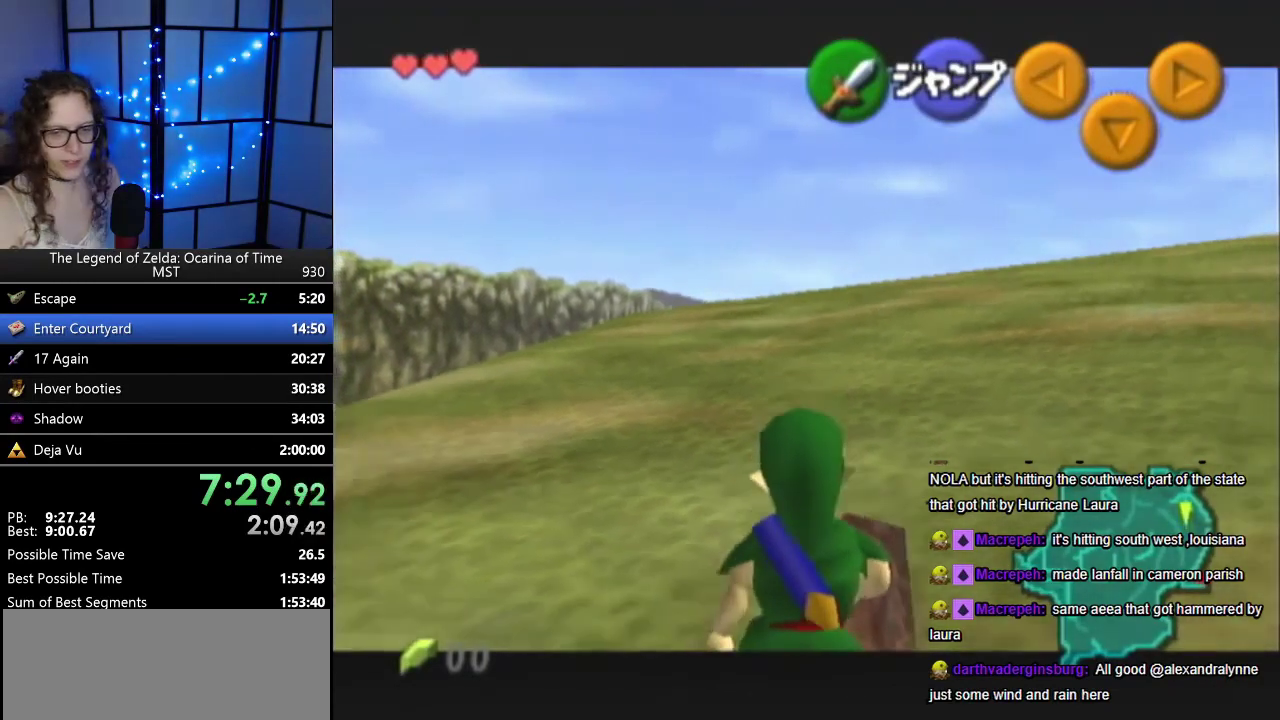
{"buttons": ["Z"], "left_stick": "down", "events": [[167, "R1", "down"], [400, "R1", "up"]]}
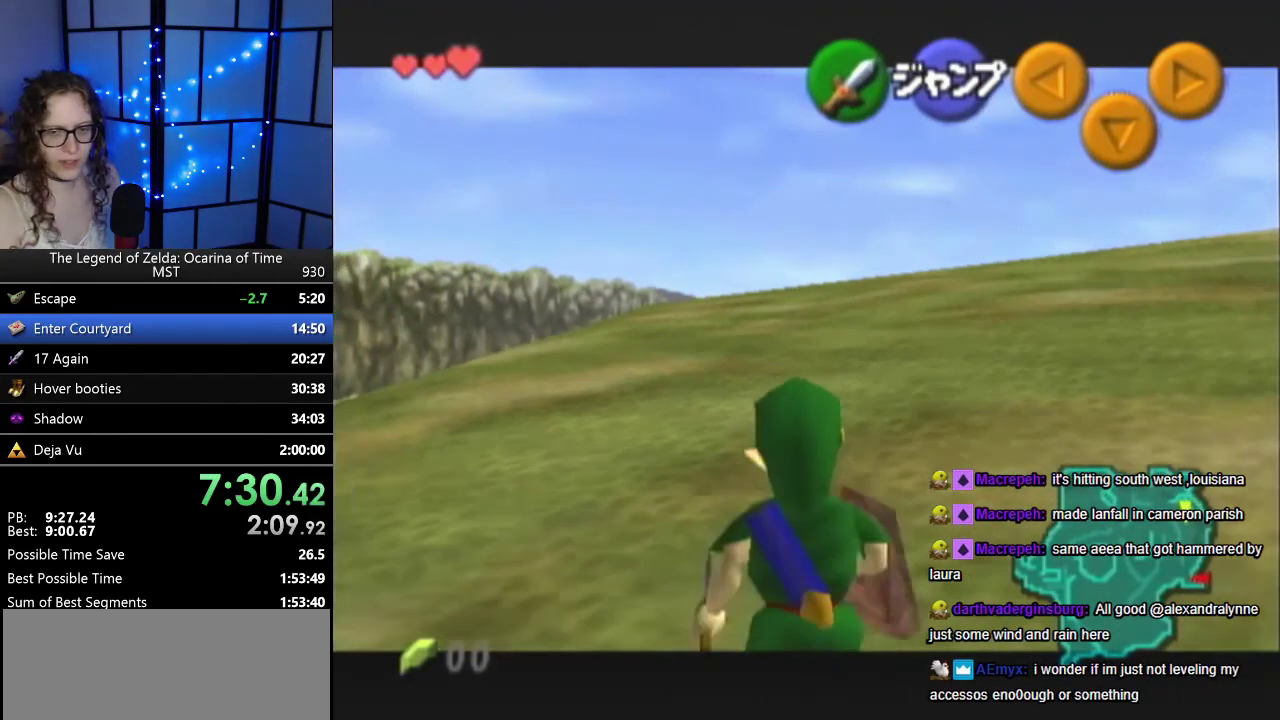
{"buttons": ["Z"], "left_stick": "down", "events": []}
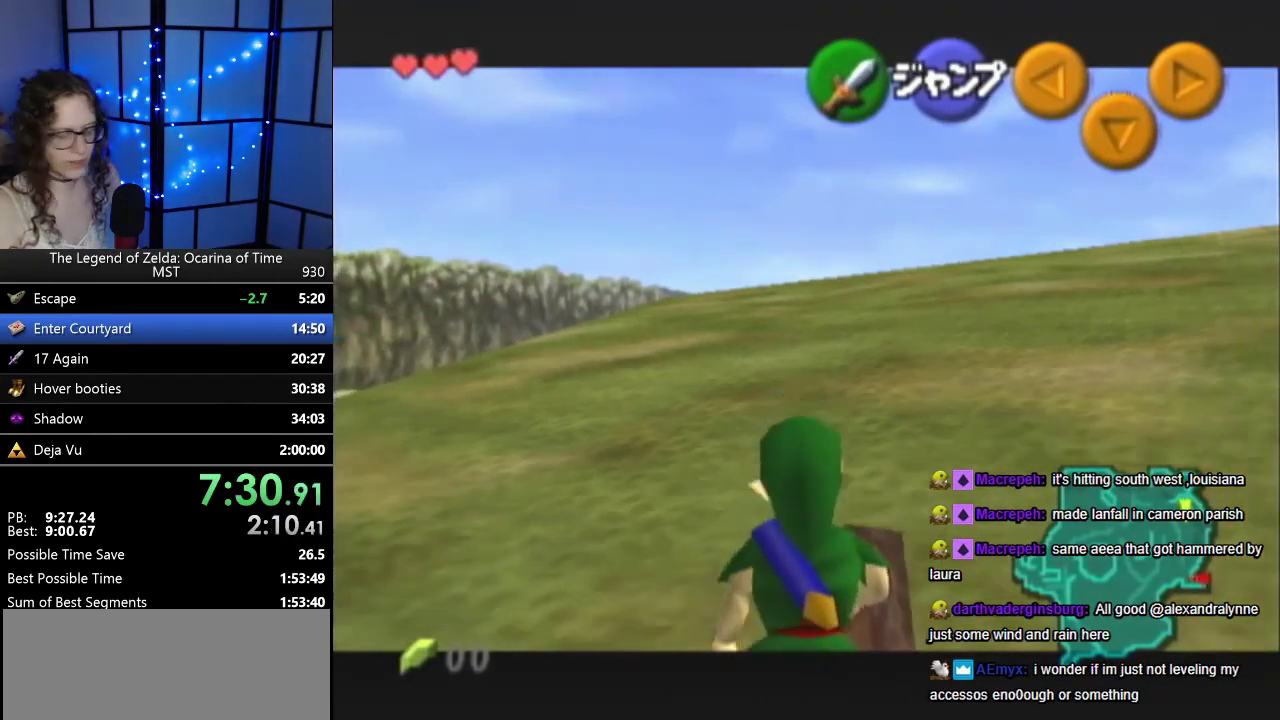
{"buttons": ["R1", "Z"], "left_stick": "down", "events": [[333, "R1", "down"]]}
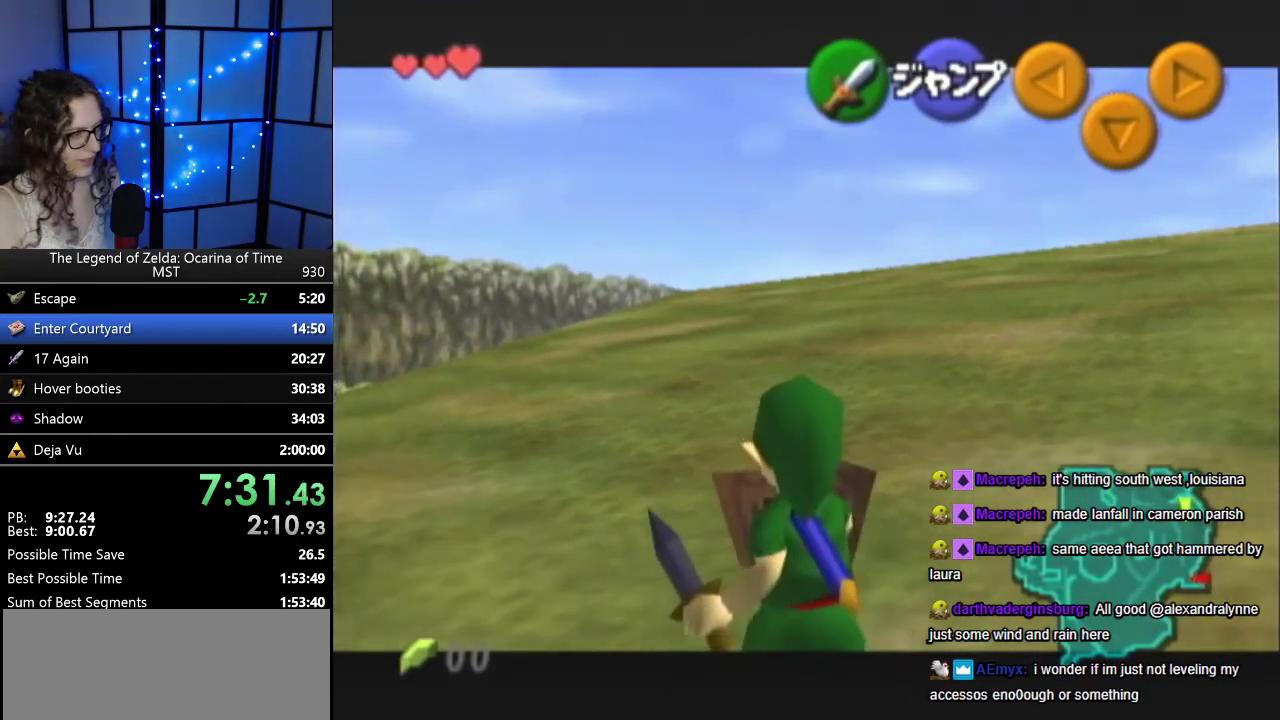
{"buttons": ["Z"], "left_stick": "down", "events": [[17, "R1", "up"]]}
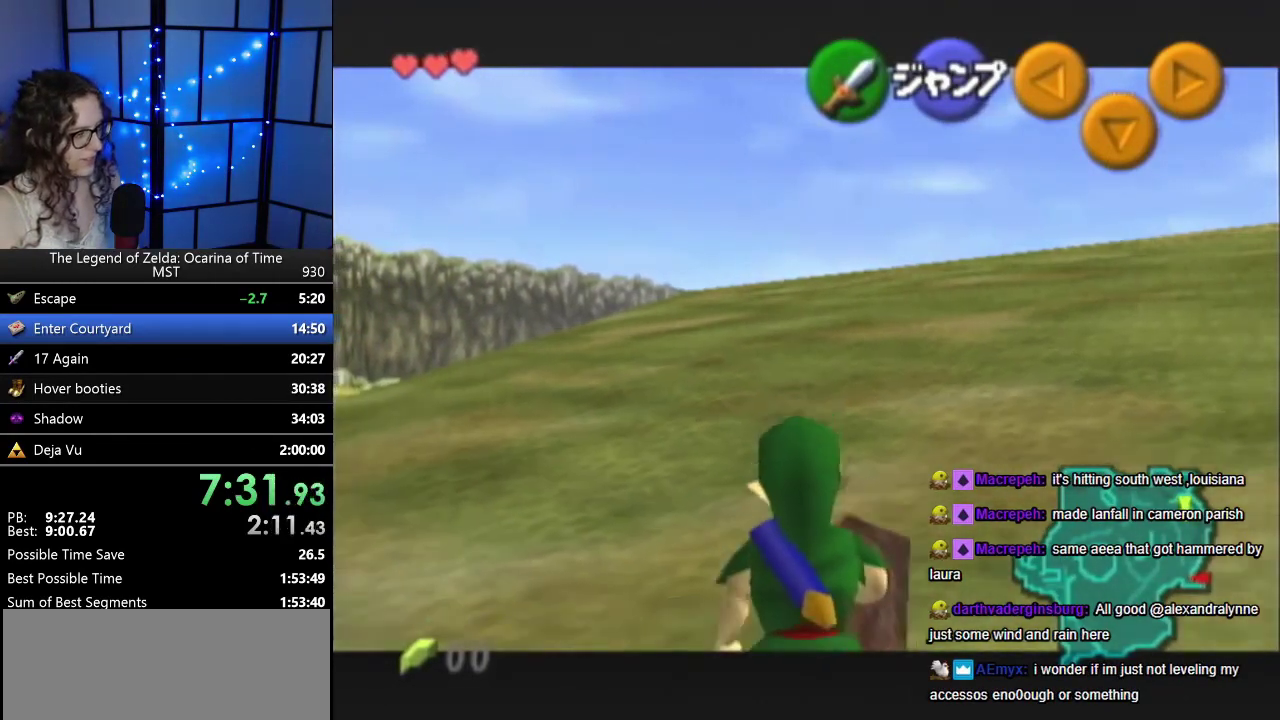
{"buttons": ["Z"], "left_stick": "down", "events": []}
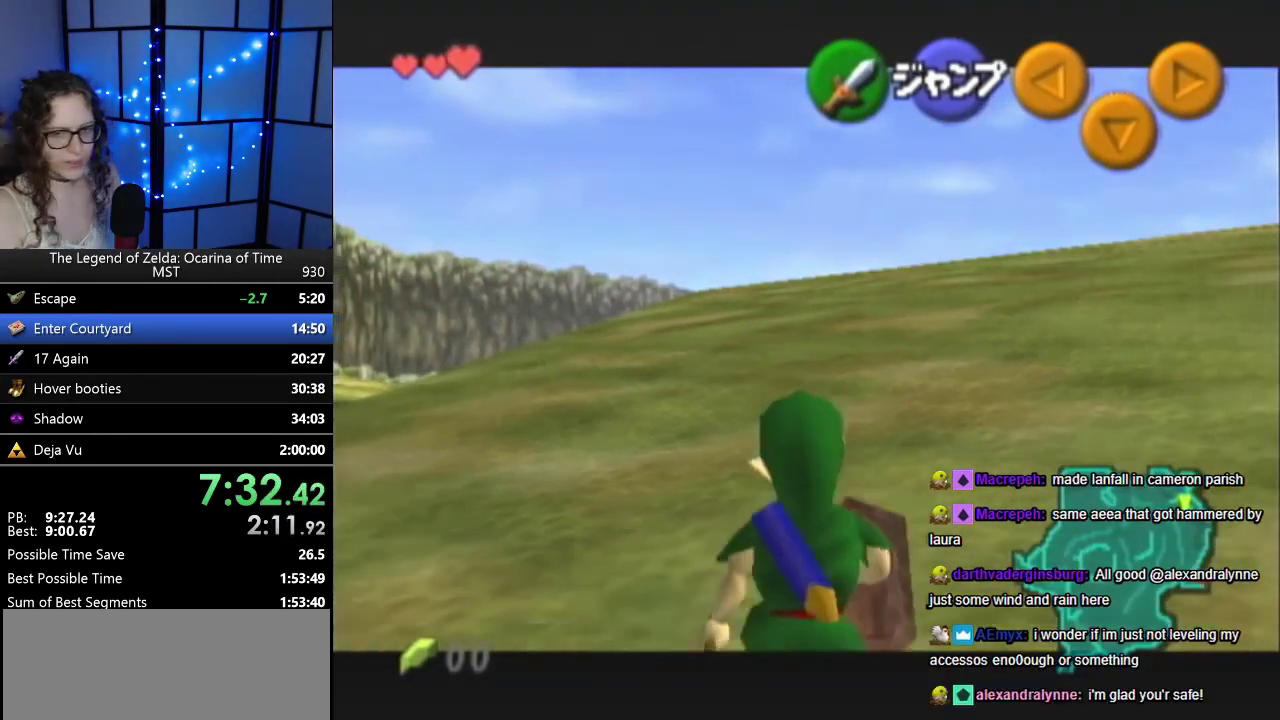
{"buttons": ["Z"], "left_stick": "down", "events": [[250, "R1", "down"], [450, "R1", "up"]]}
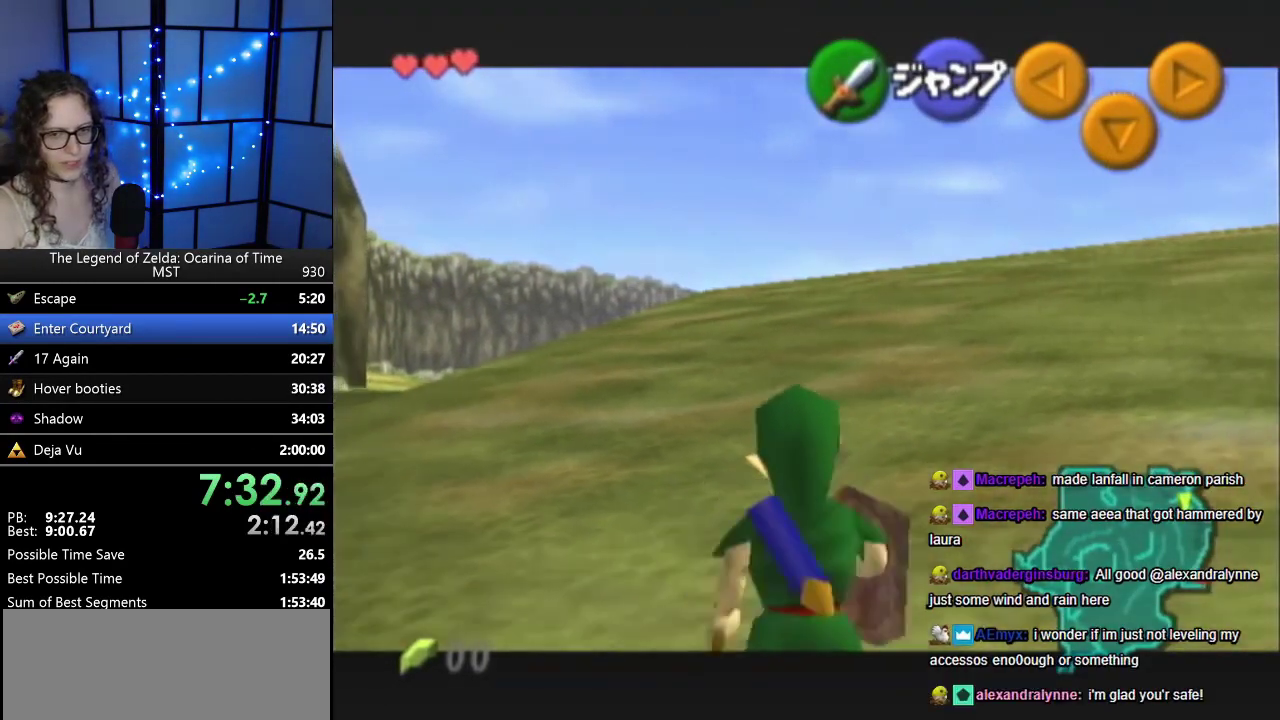
{"buttons": ["R1", "Z"], "left_stick": "down", "events": [[433, "R1", "down"]]}
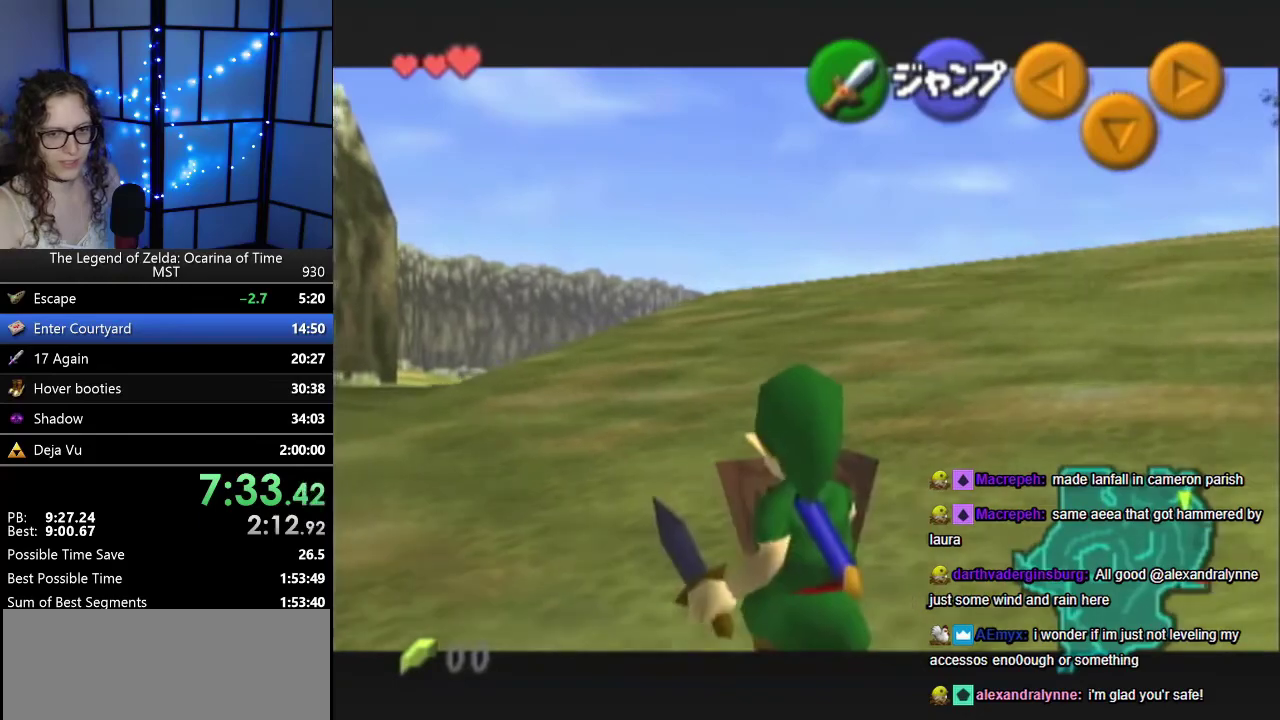
{"buttons": ["R1", "Z"], "left_stick": "down", "events": [[100, "R1", "up"], [200, "R1", "down"], [367, "R1", "up"], [433, "R1", "down"]]}
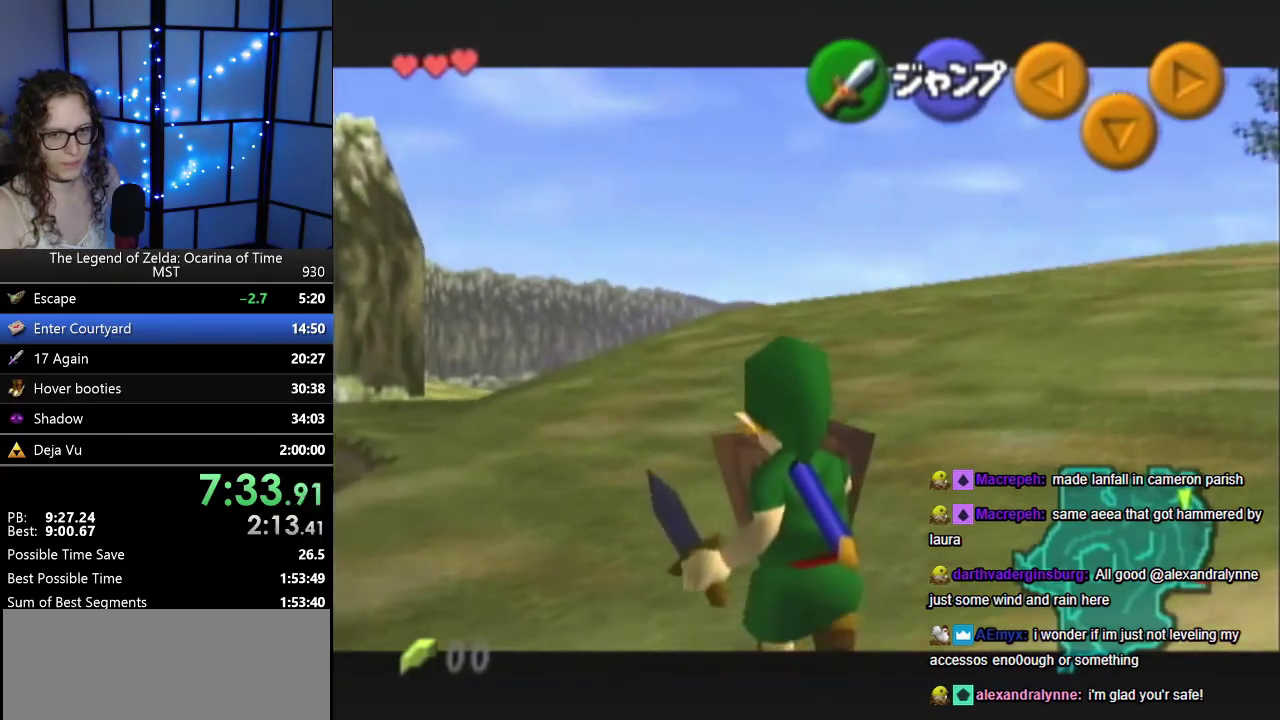
{"buttons": ["Z"], "left_stick": "center"}